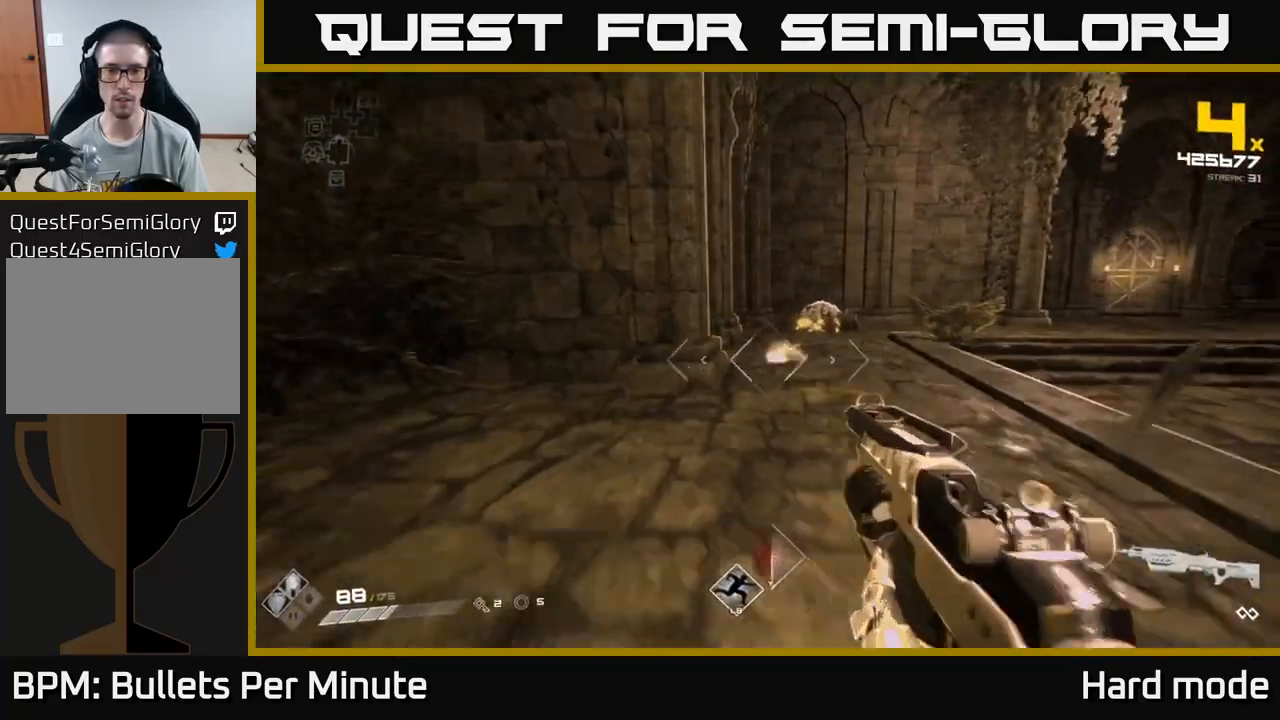
Gameplay with a controller (Xbox layout); each line is a JSON object with the inputs held at the frame after it. "events" lists button and stick changes between this image and that frame as [ms after this image, input, new state], when the widget could be followed in between.
{"buttons": [], "left_stick": "up", "right_stick": "center", "events": [[33, "R2", "up"], [67, "left_stick", "up-right"], [133, "right_stick", "up-right"], [167, "left_stick", "up"], [217, "R2", "down"], [217, "right_stick", "center"], [300, "R2", "up"]]}
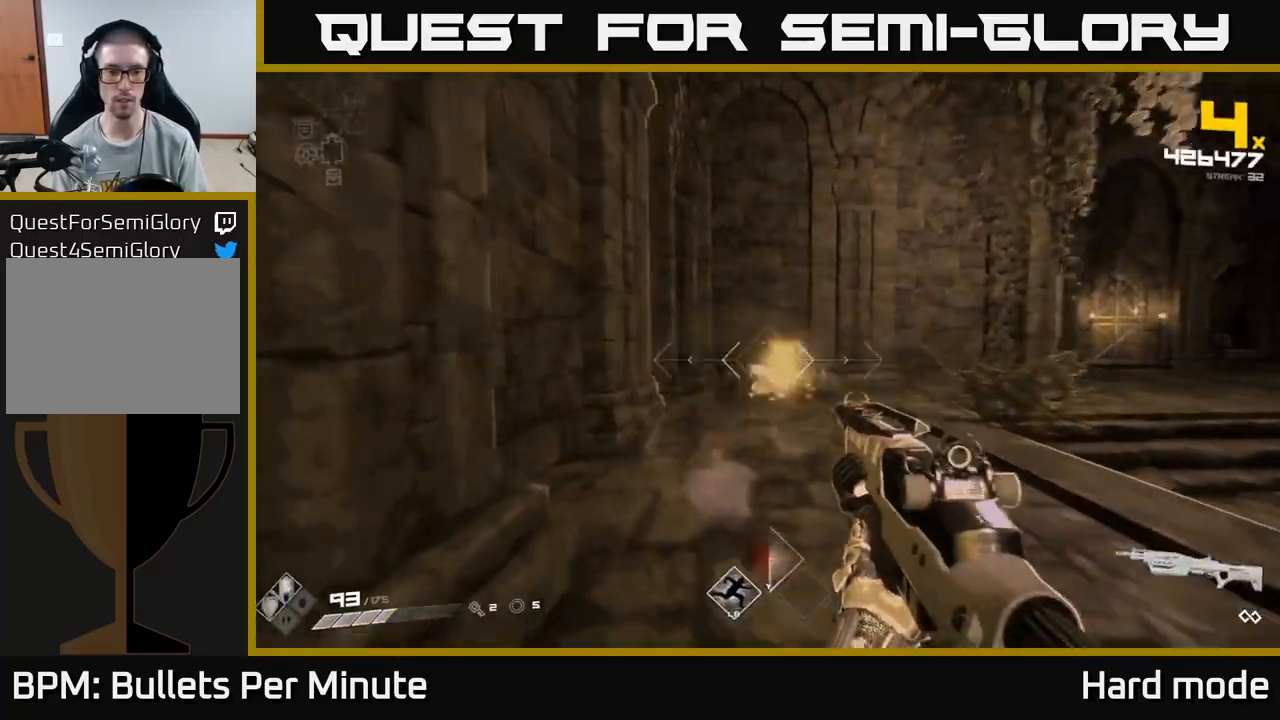
{"buttons": [], "left_stick": "up-left", "right_stick": "right", "events": [[83, "R2", "down"], [133, "left_stick", "up-right"], [167, "R2", "up"], [250, "right_stick", "right"], [417, "left_stick", "up-left"]]}
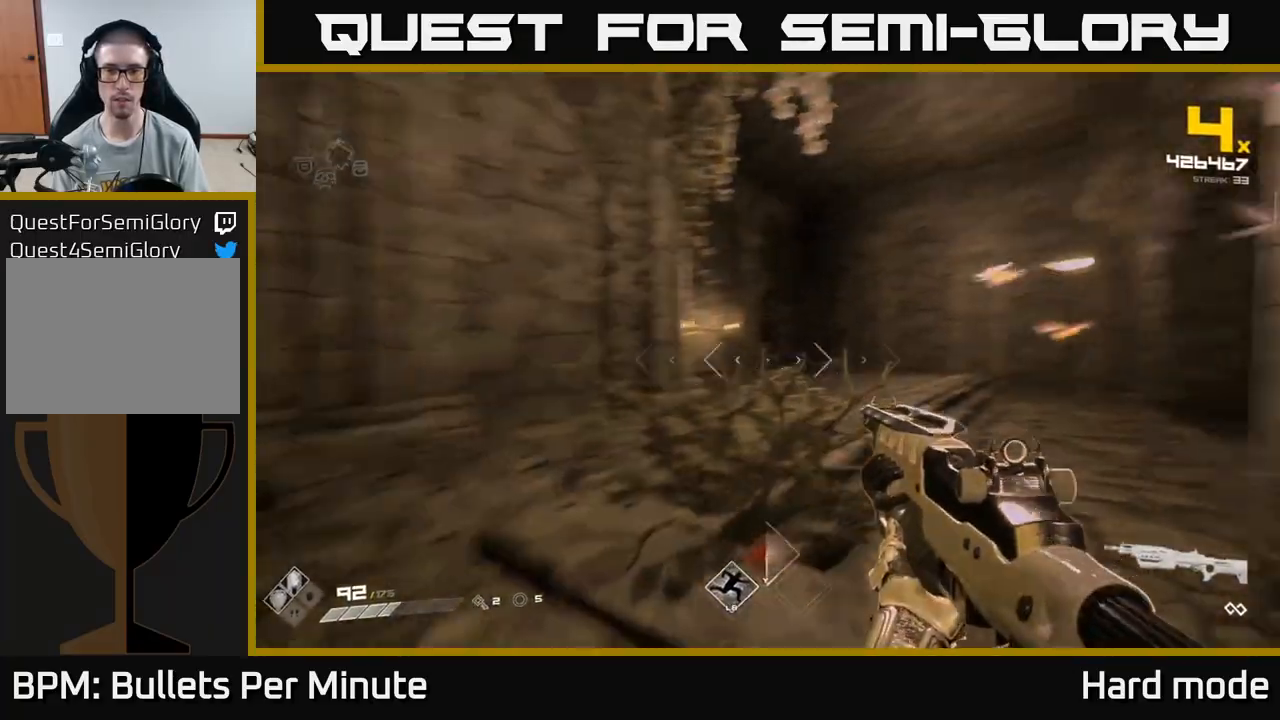
{"buttons": [], "left_stick": "up", "right_stick": "center", "events": [[233, "R2", "down"], [250, "right_stick", "center"], [317, "R2", "up"], [483, "left_stick", "up"]]}
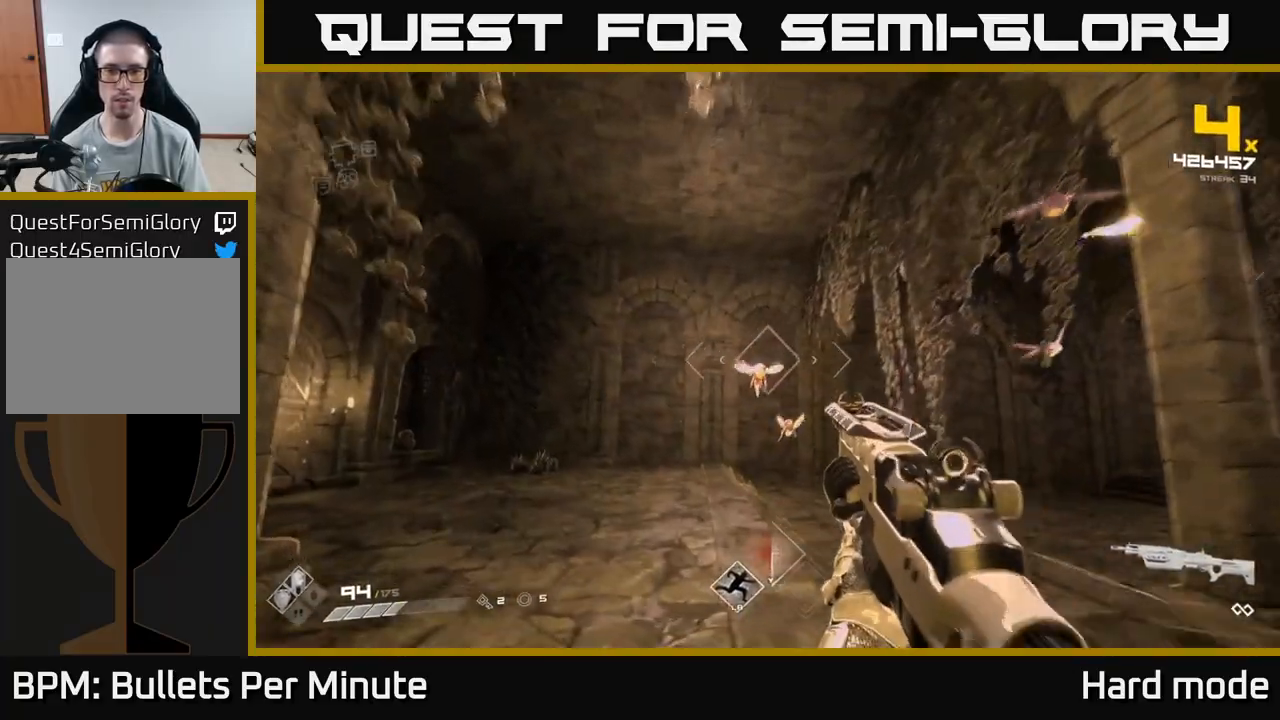
{"buttons": ["R2"], "left_stick": "up-left", "right_stick": "down-right", "events": [[33, "R2", "down"], [150, "R2", "up"], [233, "left_stick", "center"], [367, "left_stick", "up-left"], [450, "R2", "down"], [467, "right_stick", "down-right"]]}
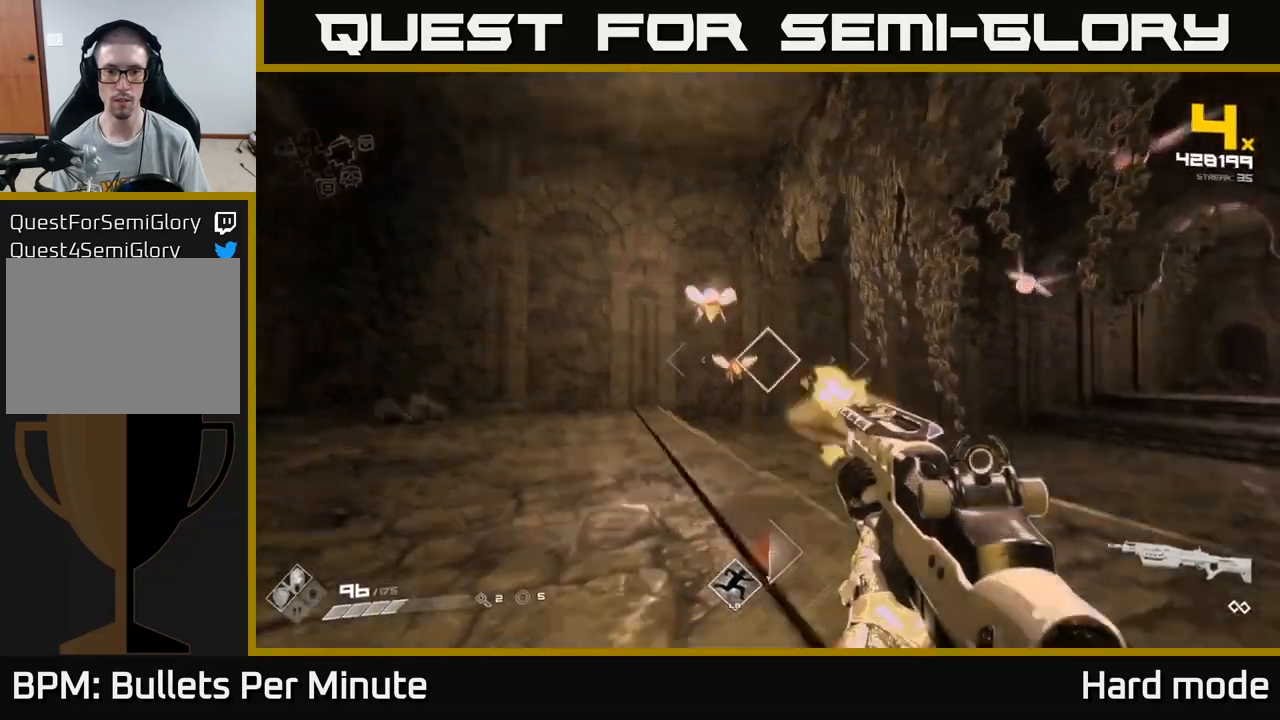
{"buttons": [], "left_stick": "center", "right_stick": "center", "events": [[33, "left_stick", "center"], [50, "right_stick", "center"], [67, "R2", "up"], [200, "left_stick", "up-left"], [250, "right_stick", "up"], [300, "R2", "down"], [367, "left_stick", "center"], [367, "right_stick", "center"], [400, "R2", "up"]]}
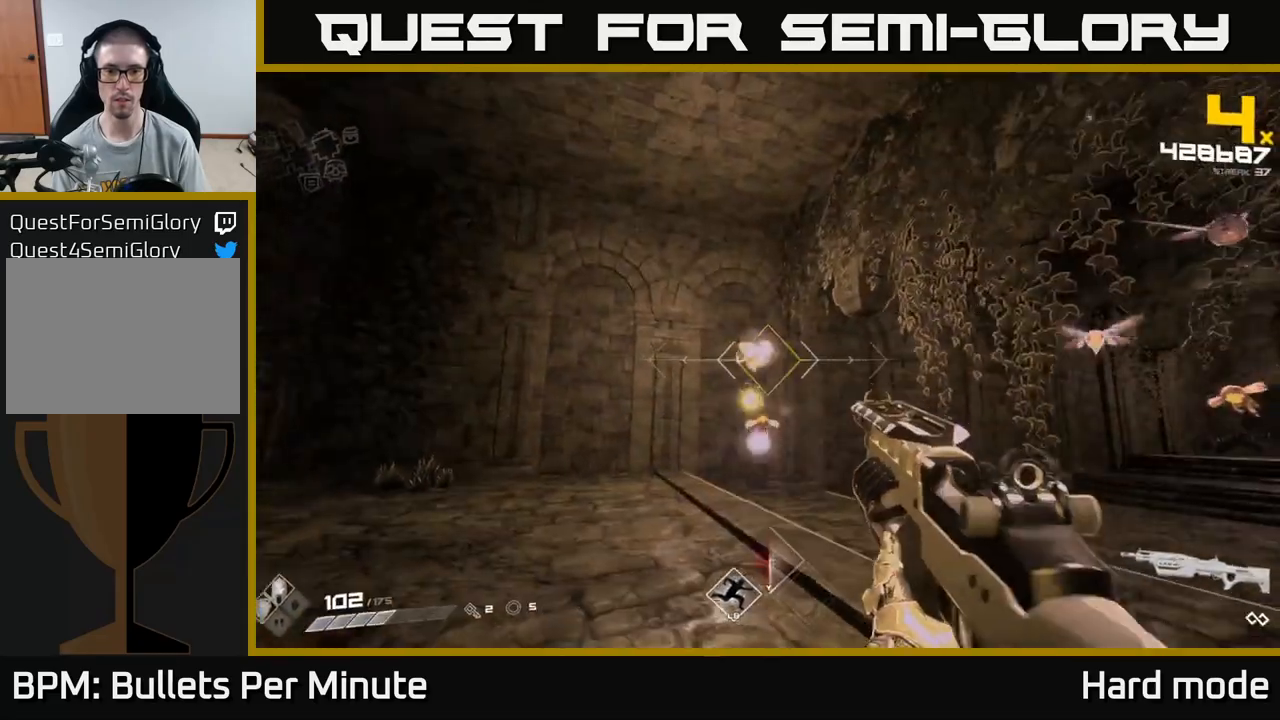
{"buttons": [], "left_stick": "up-left", "right_stick": "right", "events": [[33, "left_stick", "left"], [50, "right_stick", "down"], [117, "R2", "down"], [150, "left_stick", "center"], [150, "right_stick", "center"], [183, "R2", "up"], [250, "left_stick", "left"], [350, "left_stick", "up-left"], [367, "right_stick", "up-right"], [483, "right_stick", "right"]]}
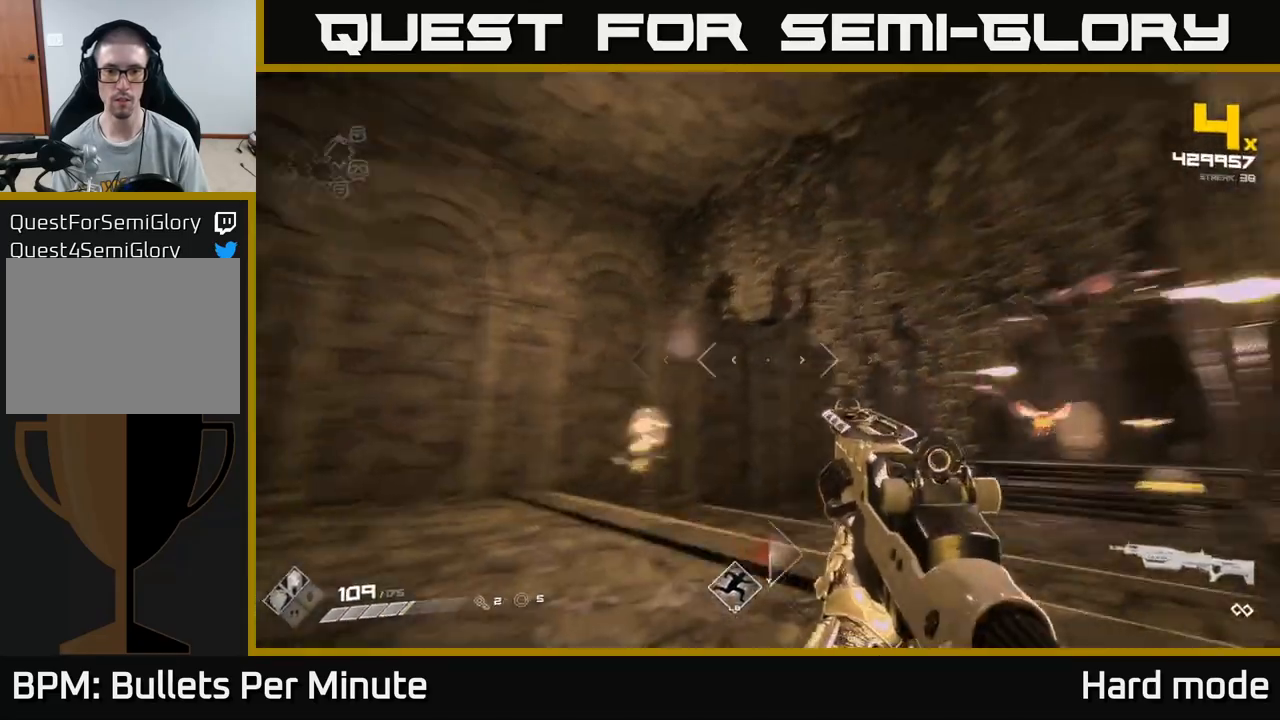
{"buttons": [], "left_stick": "left", "right_stick": "center", "events": [[17, "R2", "down"], [33, "left_stick", "left"], [83, "R2", "up"], [183, "right_stick", "center"], [317, "left_stick", "center"], [333, "right_stick", "right"], [367, "R2", "down"], [433, "left_stick", "left"], [483, "R2", "up"], [483, "right_stick", "center"]]}
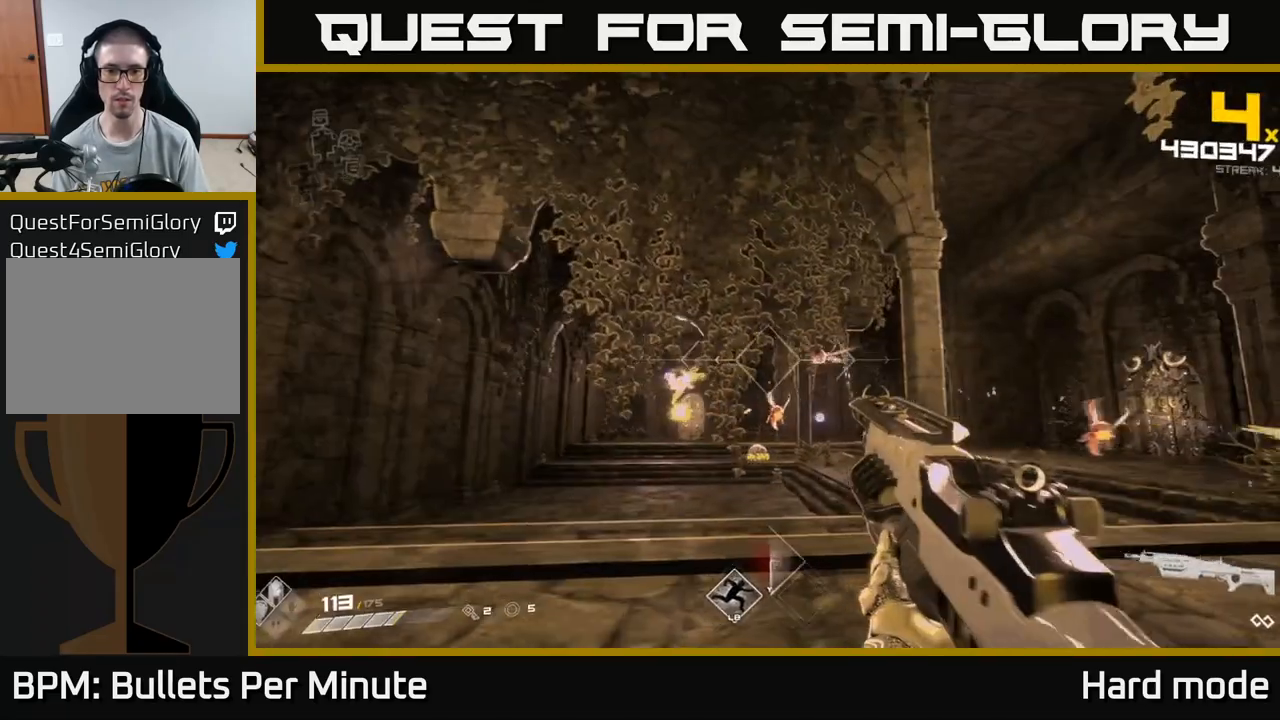
{"buttons": [], "left_stick": "left", "right_stick": "right", "events": [[67, "left_stick", "center"], [183, "right_stick", "down-right"], [200, "left_stick", "left"], [217, "R2", "down"], [267, "right_stick", "center"], [283, "R2", "up"], [317, "left_stick", "center"], [433, "right_stick", "right"], [483, "left_stick", "left"]]}
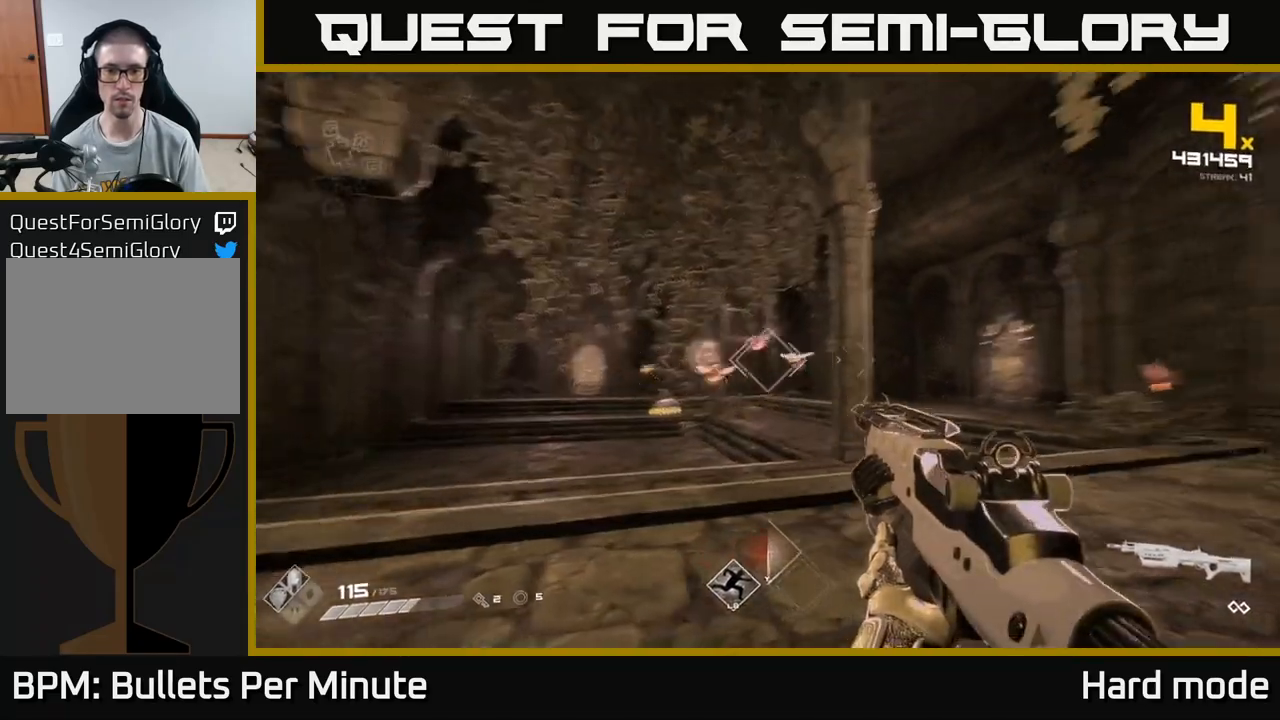
{"buttons": [], "left_stick": "center", "right_stick": "center", "events": [[33, "R2", "down"], [33, "right_stick", "center"], [100, "R2", "up"], [333, "left_stick", "center"], [333, "right_stick", "right"], [400, "right_stick", "center"], [417, "R2", "down"], [483, "R2", "up"]]}
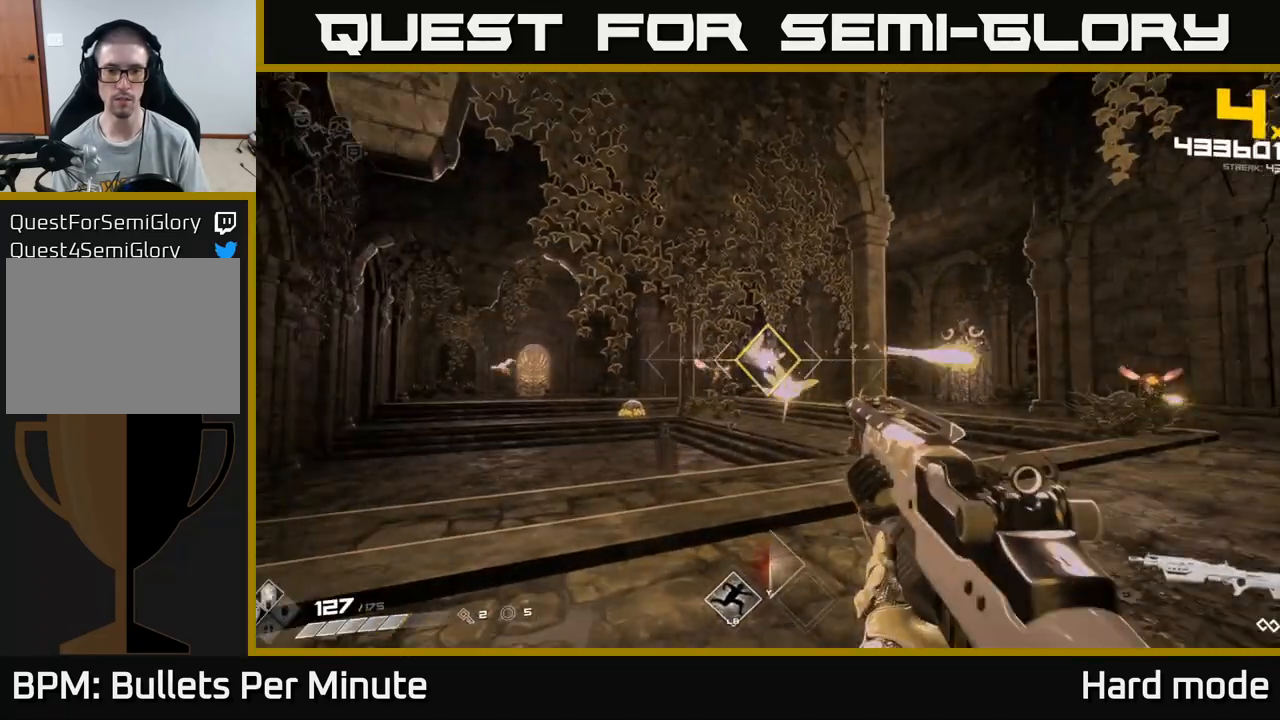
{"buttons": [], "left_stick": "center", "right_stick": "center", "events": [[167, "left_stick", "left"], [283, "R2", "down"], [333, "left_stick", "center"], [350, "R2", "up"]]}
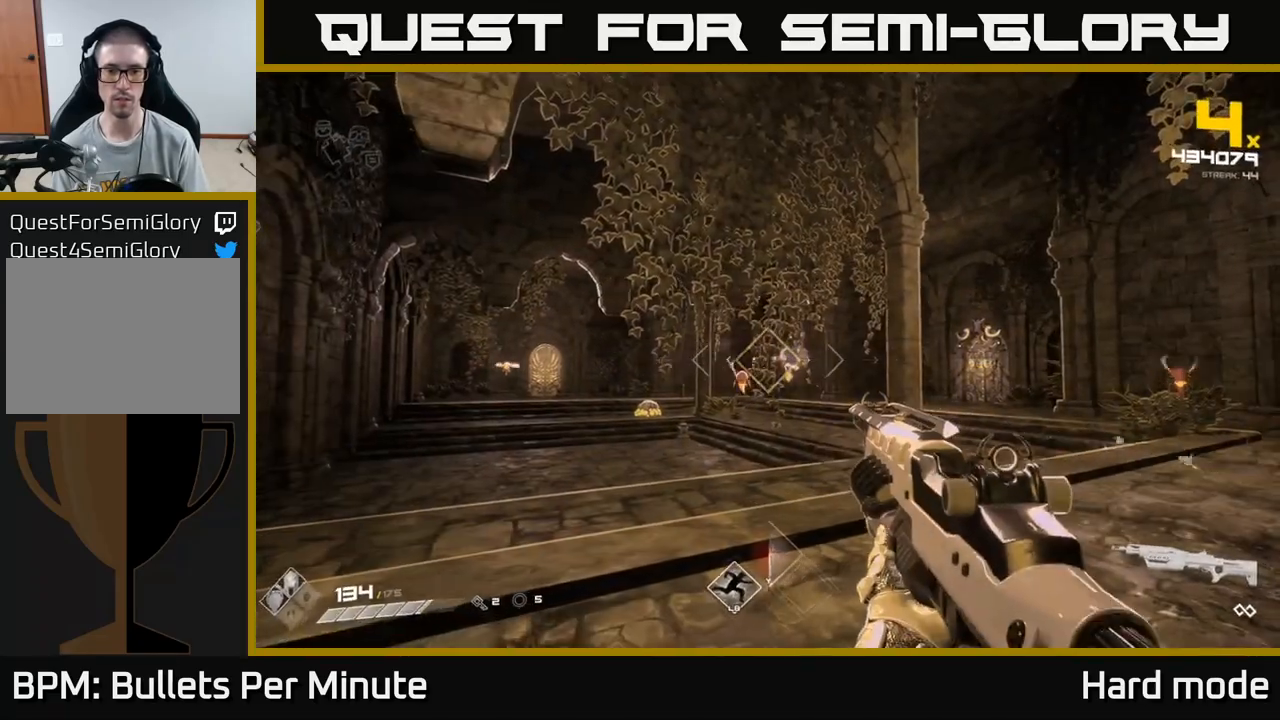
{"buttons": ["R2"], "left_stick": "up-left", "right_stick": "center", "events": [[33, "left_stick", "left"], [67, "R2", "down"], [150, "R2", "up"], [233, "left_stick", "center"], [417, "R2", "down"], [417, "left_stick", "up-left"]]}
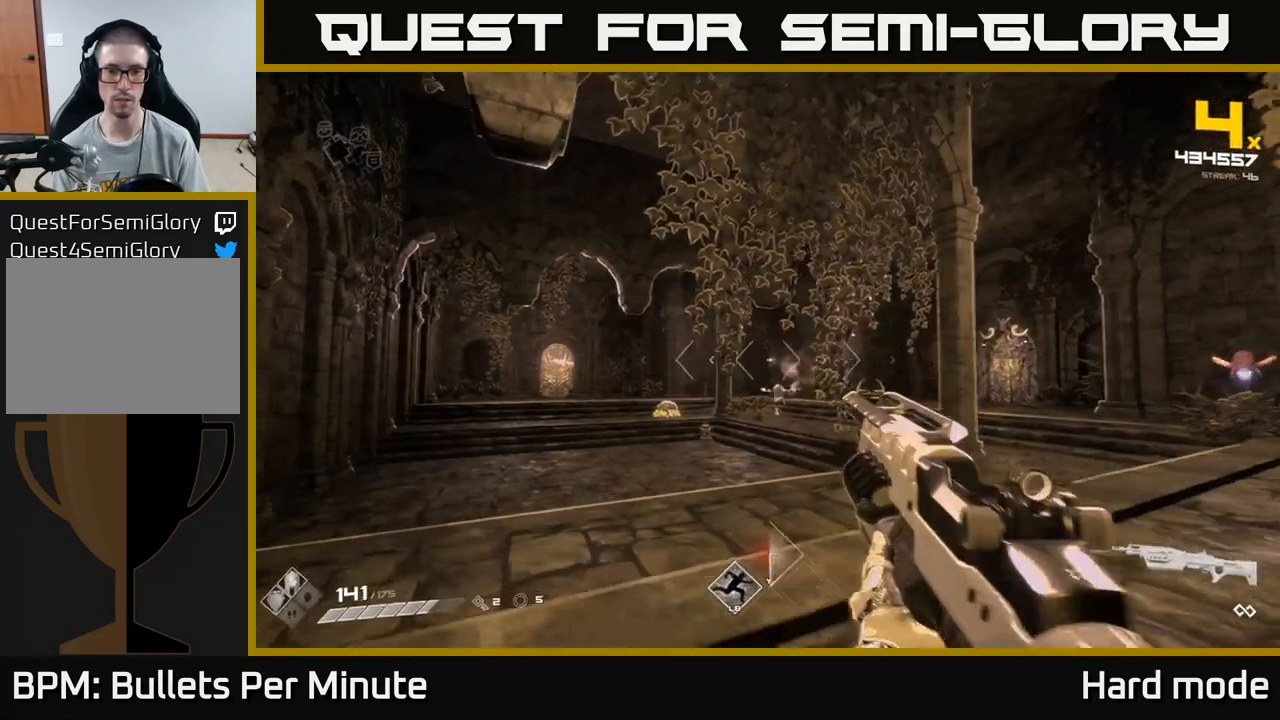
{"buttons": [], "left_stick": "up", "right_stick": "up-right", "events": [[33, "R2", "up"], [83, "right_stick", "down"], [167, "right_stick", "left"], [217, "right_stick", "center"], [233, "R2", "down"], [233, "left_stick", "up"], [333, "R2", "up"], [433, "right_stick", "up-right"]]}
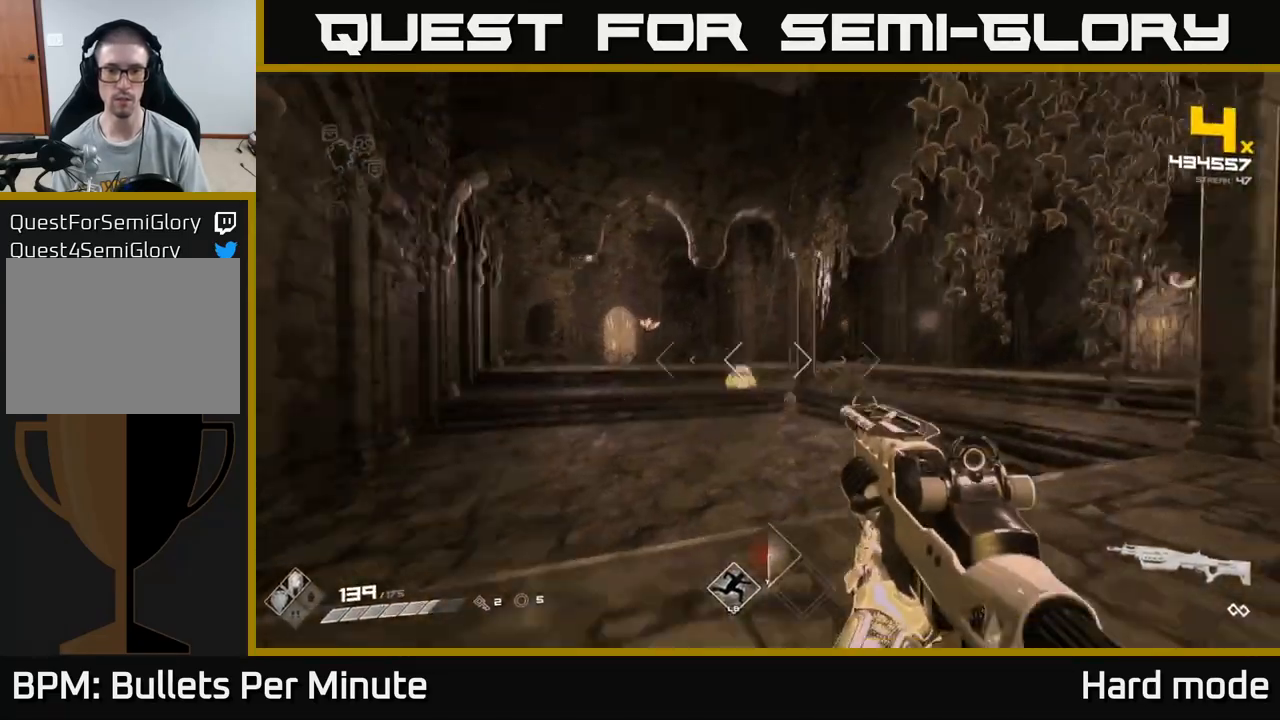
{"buttons": [], "left_stick": "up", "right_stick": "center", "events": [[17, "R2", "down"], [17, "right_stick", "center"], [100, "R2", "up"], [417, "R2", "down"], [500, "R2", "up"]]}
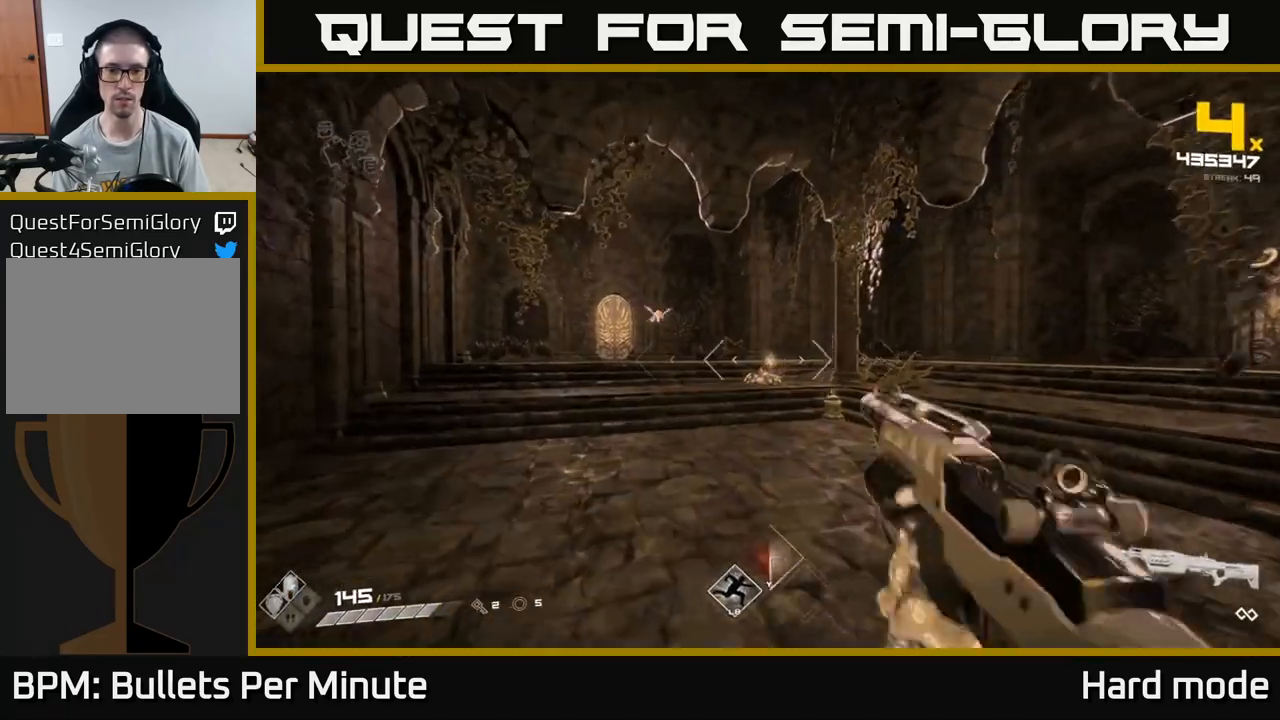
{"buttons": [], "left_stick": "up", "right_stick": "center", "events": [[67, "left_stick", "up-left"], [133, "right_stick", "up-left"], [250, "right_stick", "center"], [267, "R2", "down"], [283, "left_stick", "up"], [350, "R2", "up"]]}
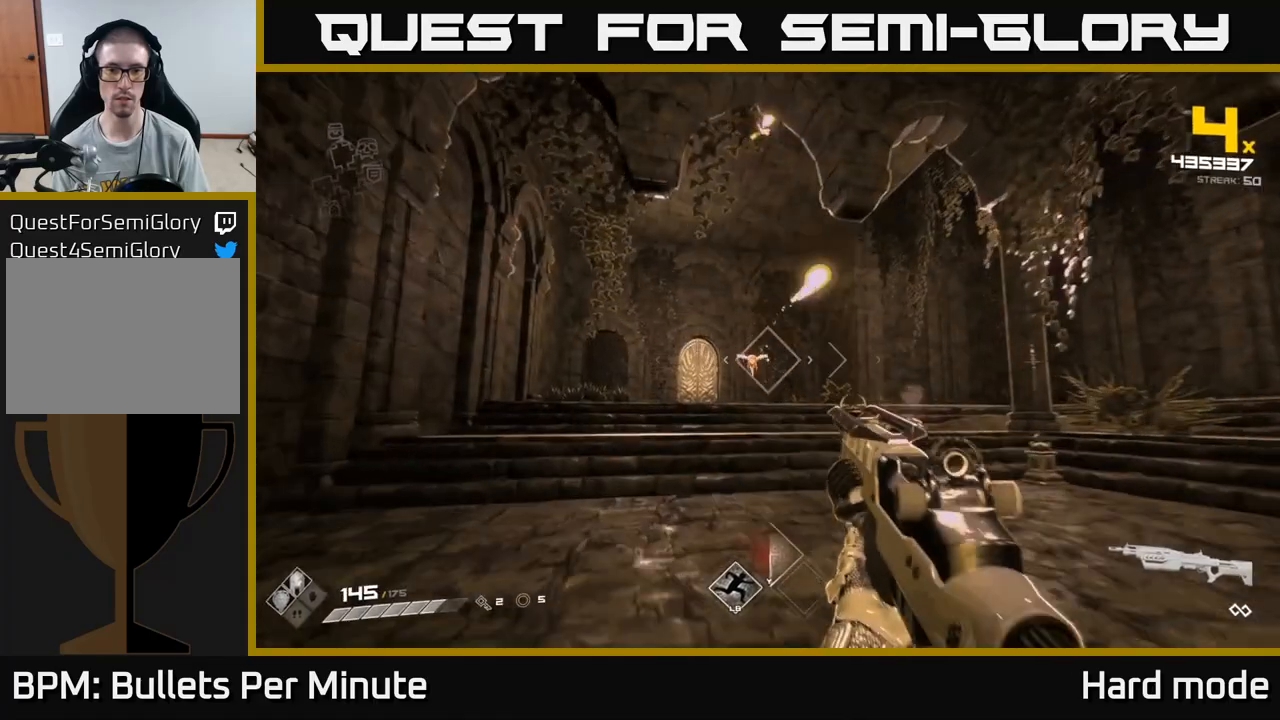
{"buttons": ["R2"], "left_stick": "up", "right_stick": "center", "events": [[83, "R2", "down"], [150, "R2", "up"], [450, "R2", "down"]]}
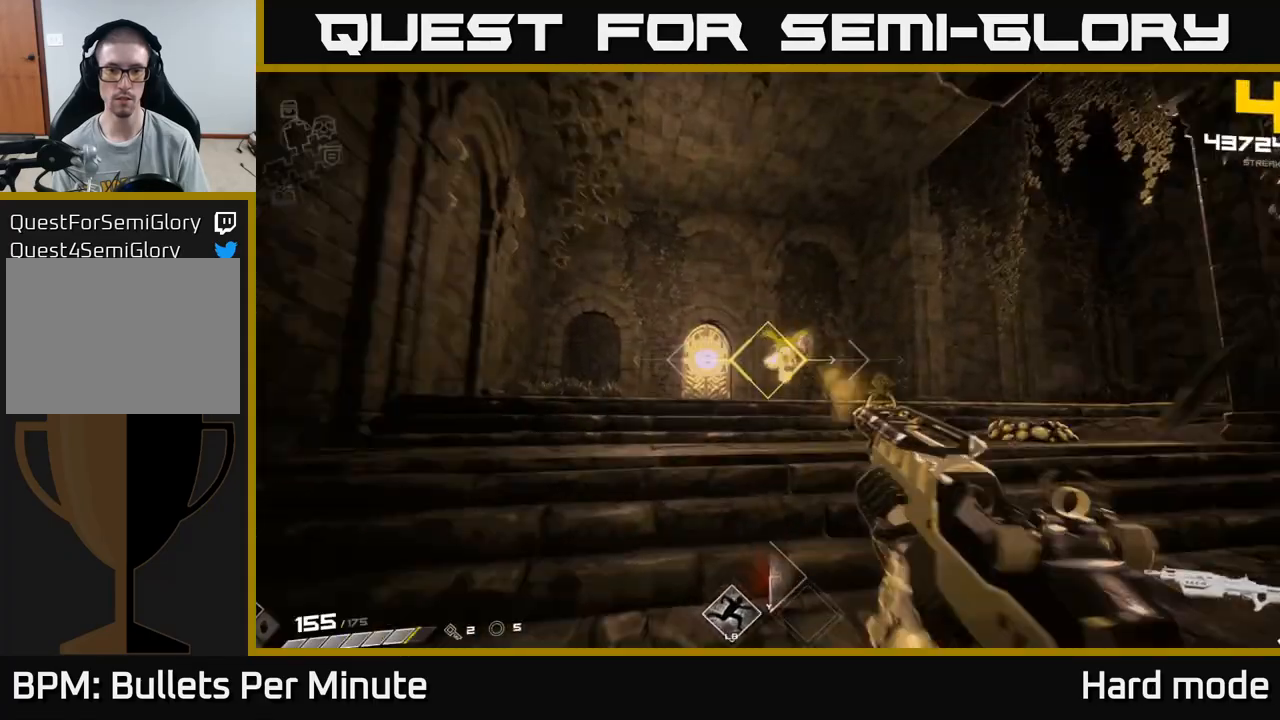
{"buttons": [], "left_stick": "left", "right_stick": "right", "events": [[33, "R2", "up"], [133, "left_stick", "up-left"], [250, "right_stick", "right"], [300, "left_stick", "left"]]}
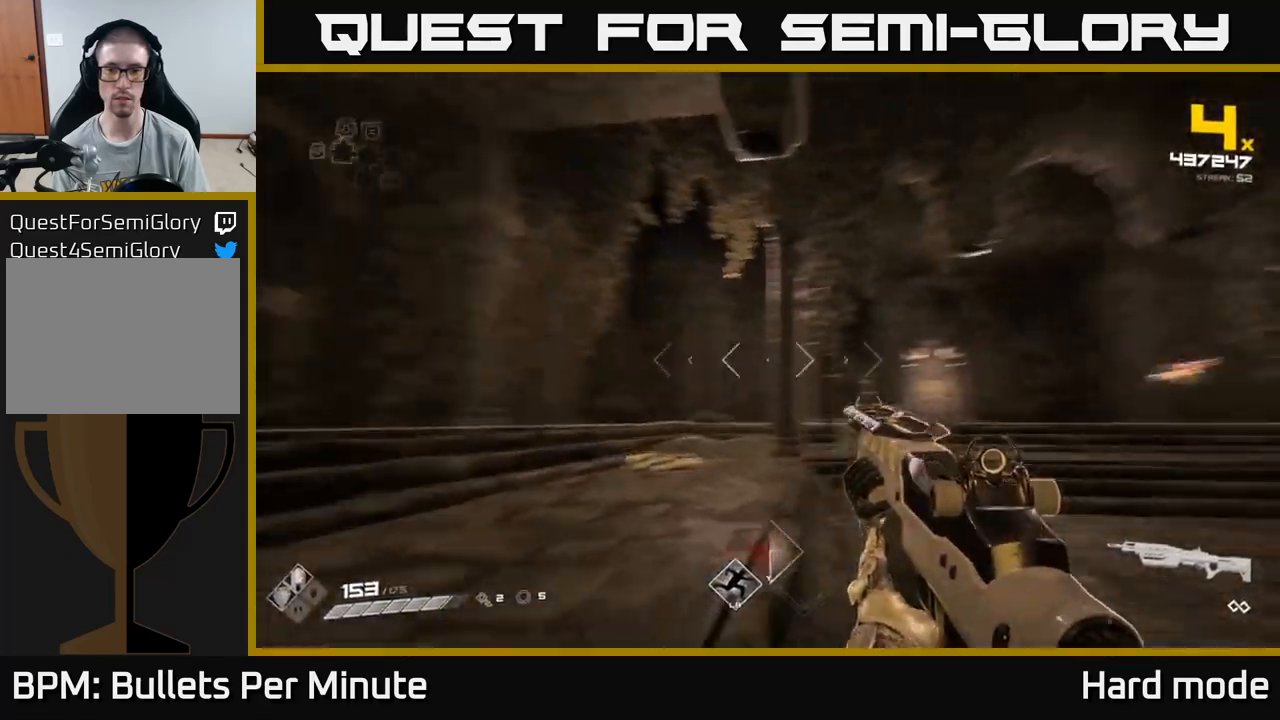
{"buttons": [], "left_stick": "left", "right_stick": "left", "events": [[33, "left_stick", "down-left"], [133, "left_stick", "up-left"], [300, "right_stick", "center"], [333, "left_stick", "center"], [433, "left_stick", "left"], [467, "right_stick", "left"]]}
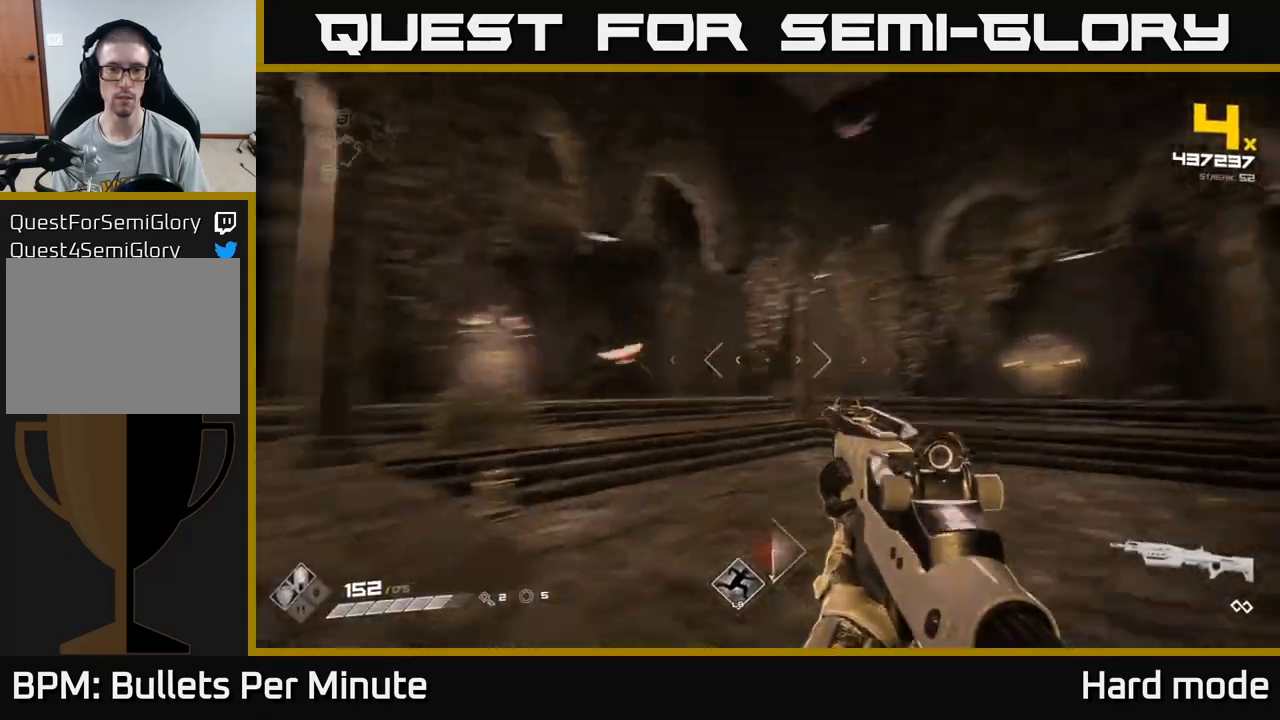
{"buttons": [], "left_stick": "up", "right_stick": "center", "events": [[100, "left_stick", "up"], [100, "right_stick", "center"], [283, "right_stick", "left"], [333, "R2", "down"], [417, "right_stick", "center"], [433, "R2", "up"]]}
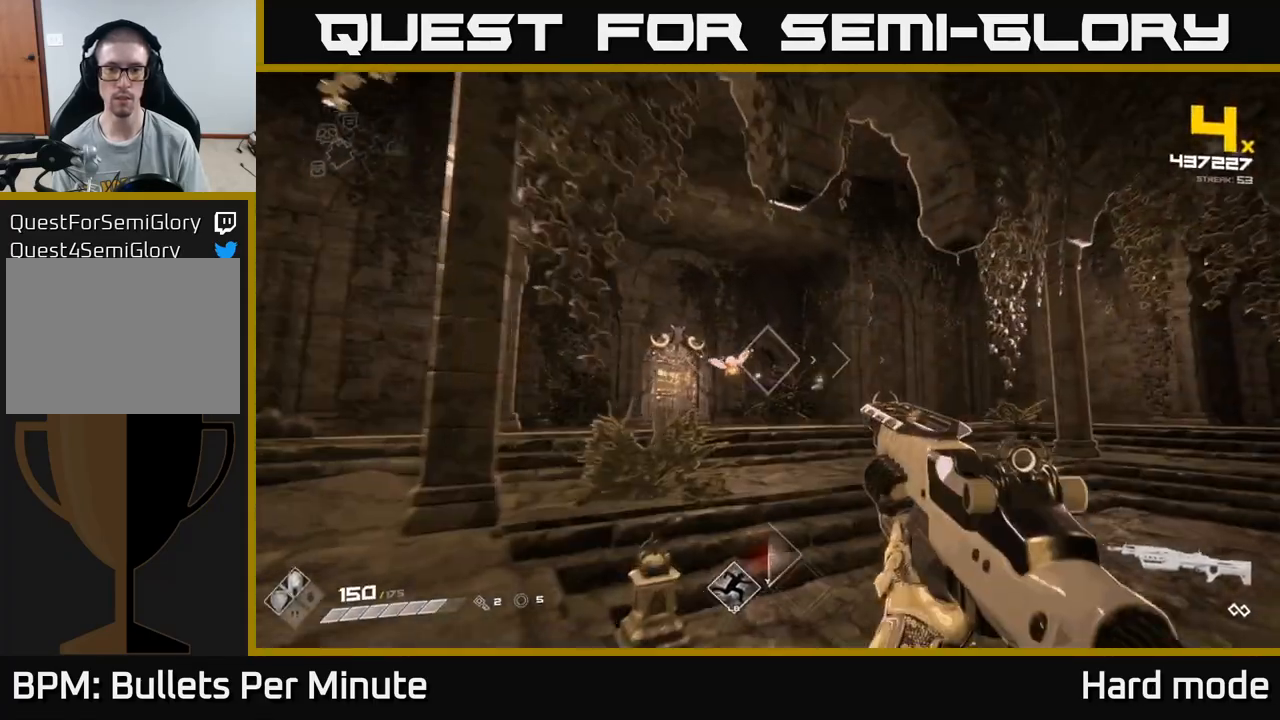
{"buttons": ["R2"], "left_stick": "up-right", "right_stick": "left", "events": [[133, "R2", "down"], [133, "right_stick", "left"], [217, "R2", "up"], [217, "right_stick", "center"], [250, "left_stick", "up-right"], [383, "right_stick", "left"], [483, "R2", "down"]]}
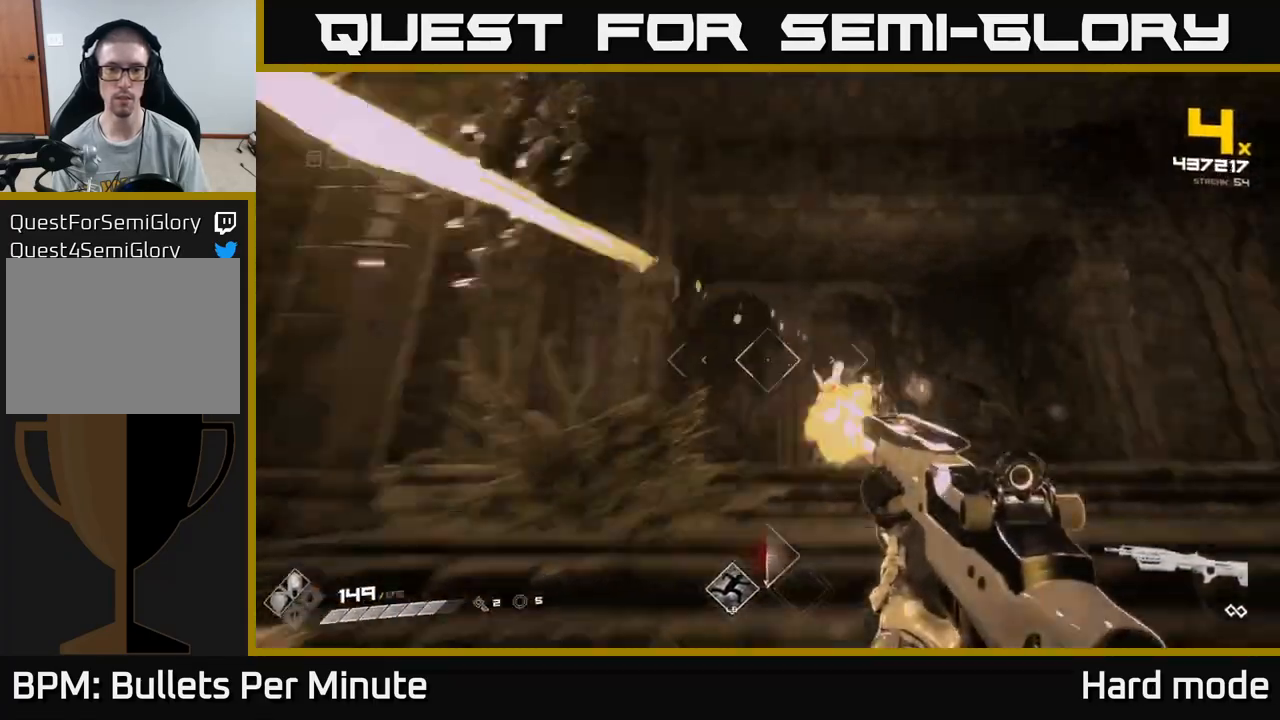
{"buttons": [], "left_stick": "up", "right_stick": "center", "events": [[33, "right_stick", "center"], [67, "R2", "up"], [300, "left_stick", "up"], [300, "right_stick", "down-left"], [333, "R2", "down"], [367, "right_stick", "center"], [417, "R2", "up"]]}
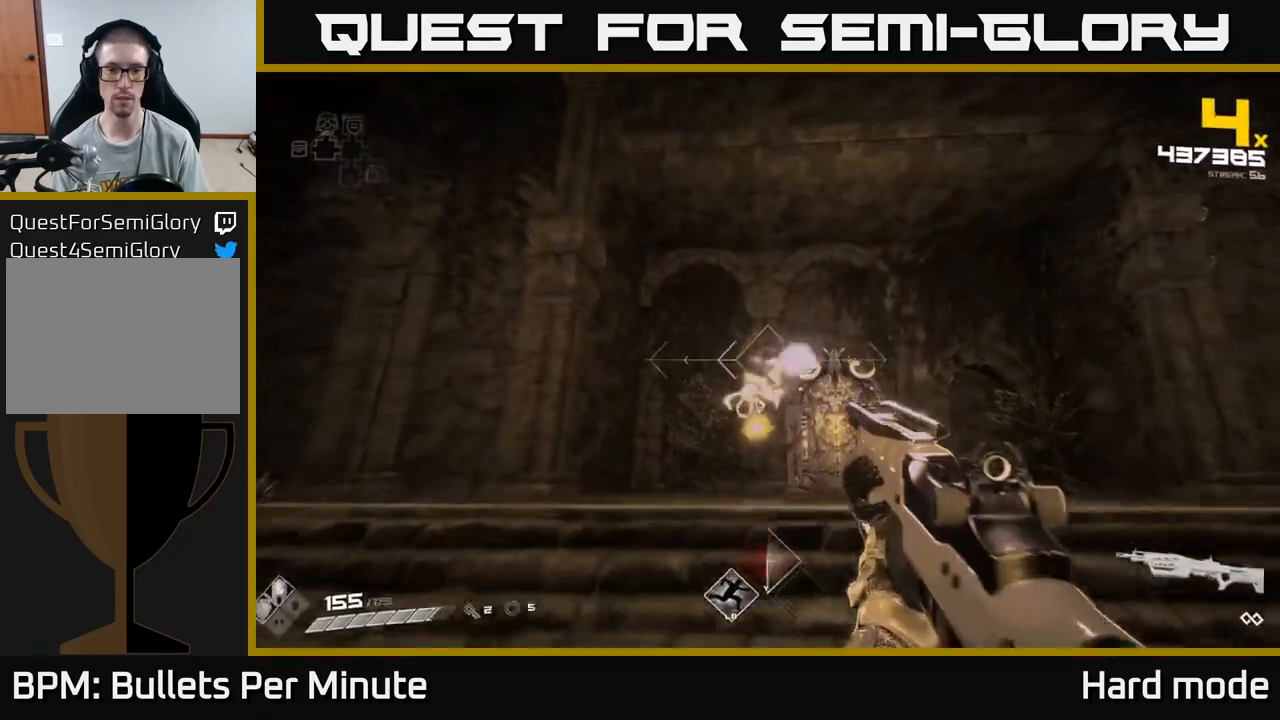
{"buttons": [], "left_stick": "down", "right_stick": "right", "events": [[17, "left_stick", "up-left"], [67, "right_stick", "right"], [183, "left_stick", "left"], [350, "left_stick", "down"]]}
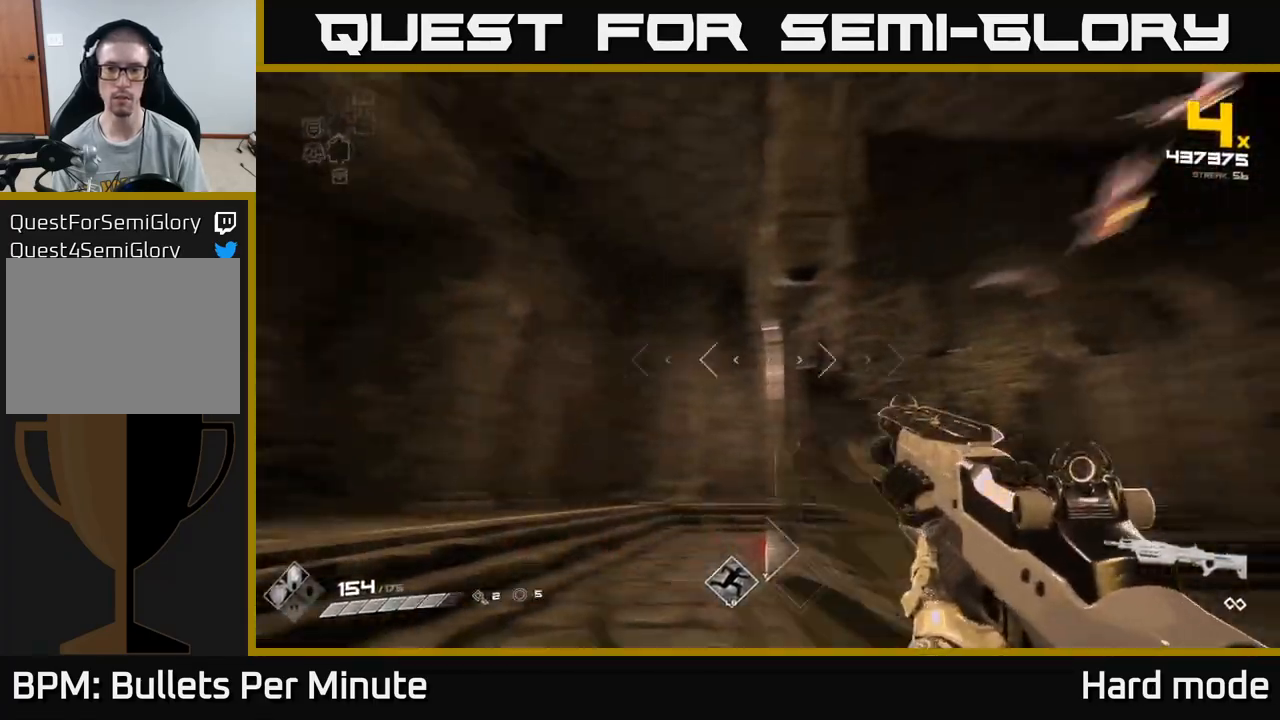
{"buttons": [], "left_stick": "up-left", "right_stick": "up-right", "events": [[83, "left_stick", "left"], [200, "right_stick", "center"], [250, "left_stick", "up-left"], [500, "right_stick", "up-right"]]}
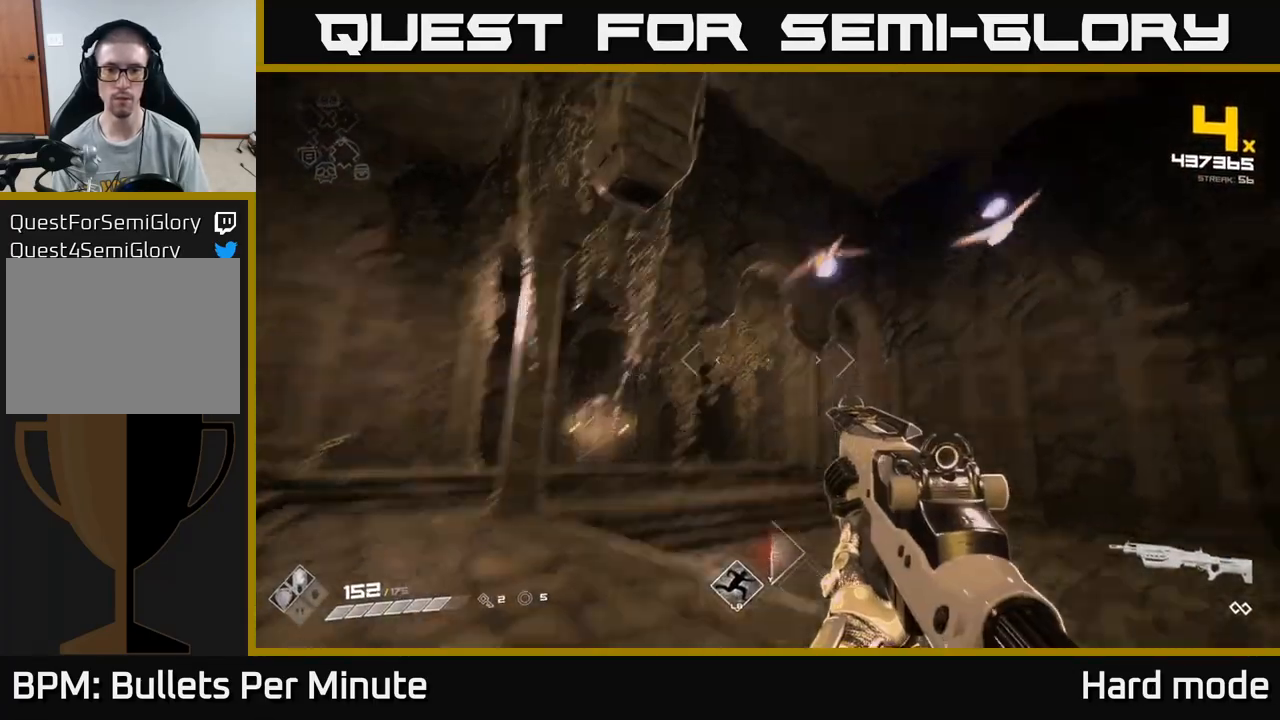
{"buttons": ["R2"], "left_stick": "left", "right_stick": "center", "events": [[67, "left_stick", "center"], [150, "R2", "down"], [150, "left_stick", "left"], [150, "right_stick", "center"], [267, "R2", "up"], [300, "left_stick", "center"], [317, "right_stick", "right"], [367, "left_stick", "left"], [483, "R2", "down"], [483, "right_stick", "center"]]}
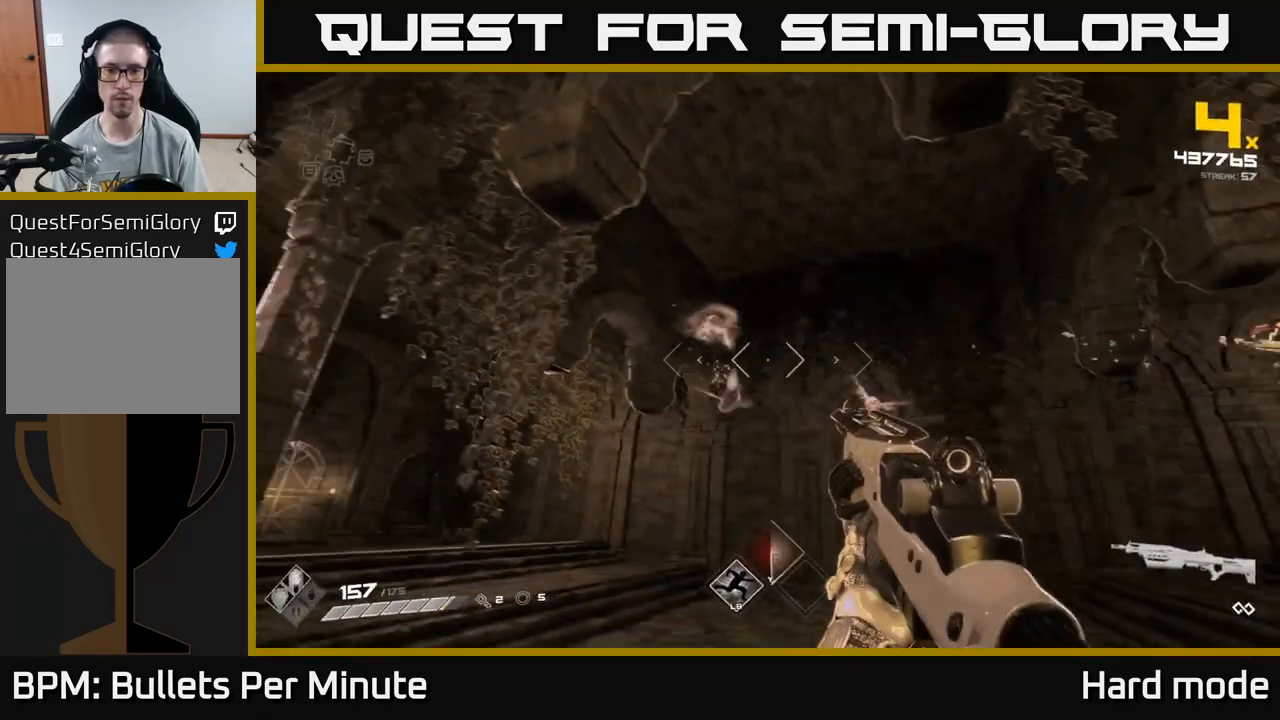
{"buttons": [], "left_stick": "center", "right_stick": "center", "events": [[33, "left_stick", "center"], [83, "R2", "up"], [183, "right_stick", "right"], [283, "left_stick", "left"], [333, "right_stick", "center"], [350, "R2", "down"], [400, "left_stick", "center"], [433, "R2", "up"]]}
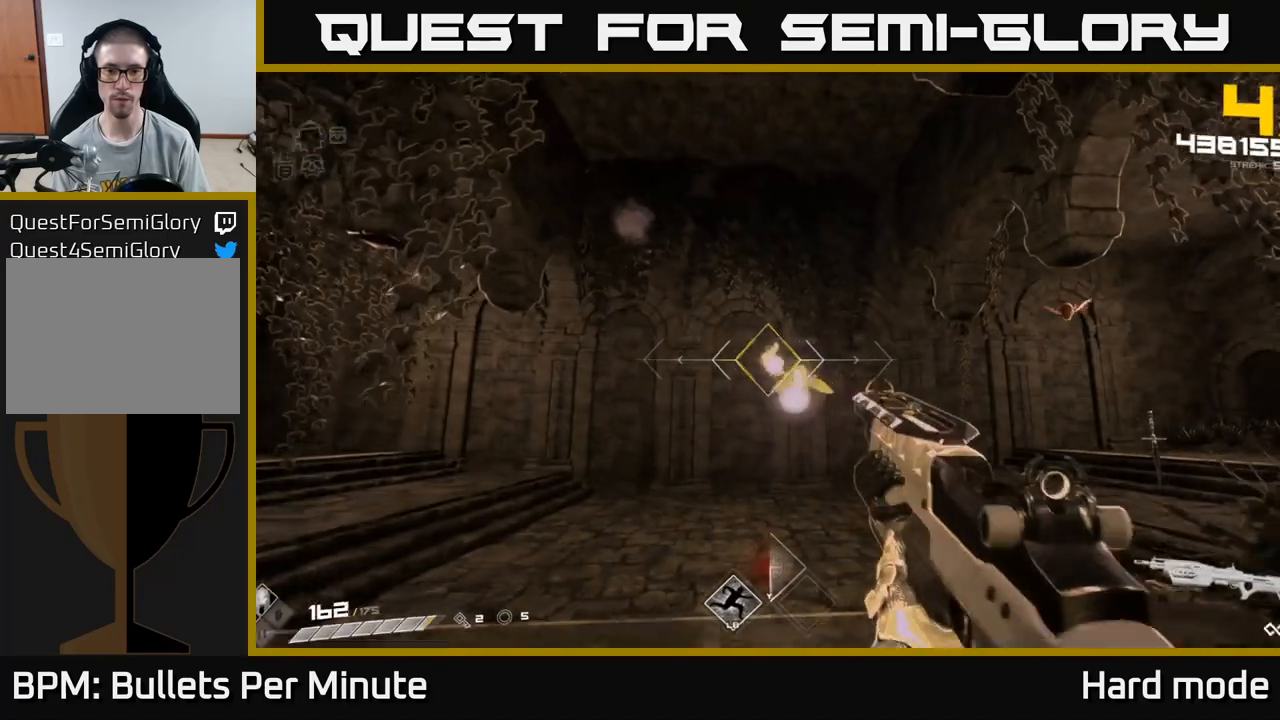
{"buttons": [], "left_stick": "up", "right_stick": "center", "events": [[100, "left_stick", "left"], [167, "right_stick", "down-right"], [217, "left_stick", "up-left"], [250, "right_stick", "right"], [417, "right_stick", "center"], [467, "left_stick", "up"]]}
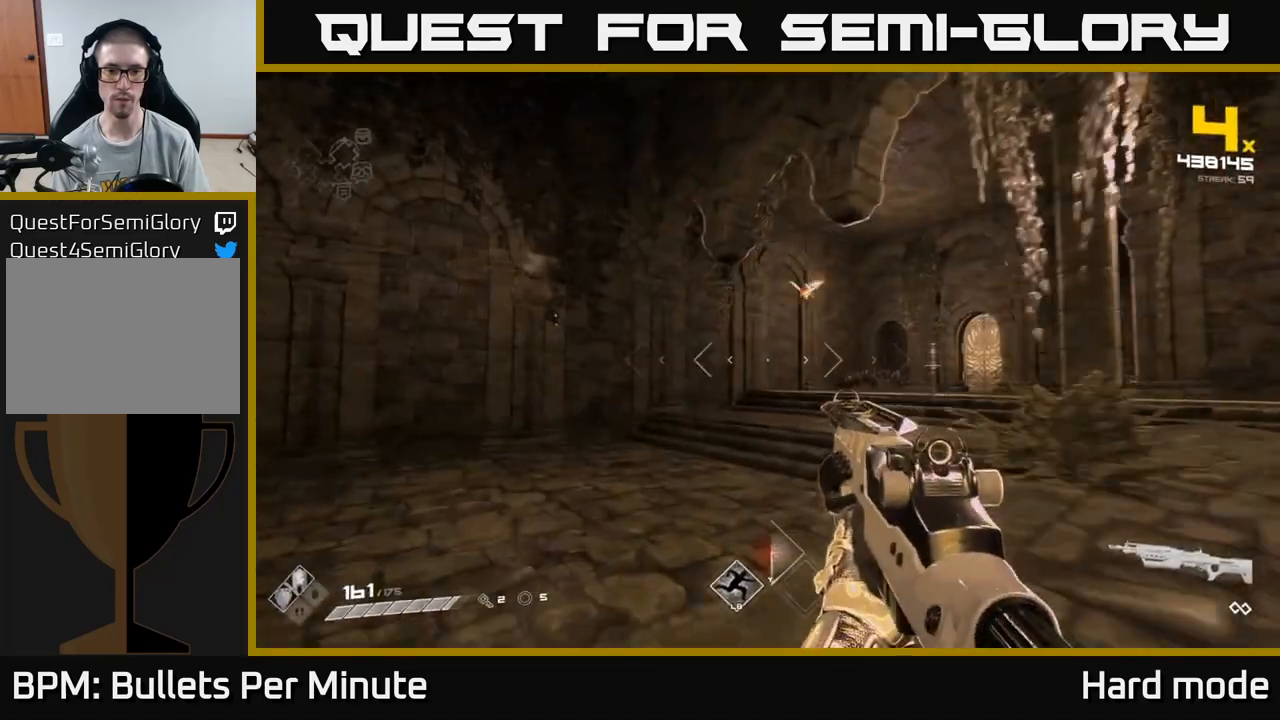
{"buttons": ["R2"], "left_stick": "up", "right_stick": "down", "events": [[83, "right_stick", "up-right"], [133, "R2", "down"], [200, "left_stick", "up-left"], [217, "R2", "up"], [233, "right_stick", "center"], [333, "left_stick", "up"], [467, "right_stick", "down"], [483, "R2", "down"]]}
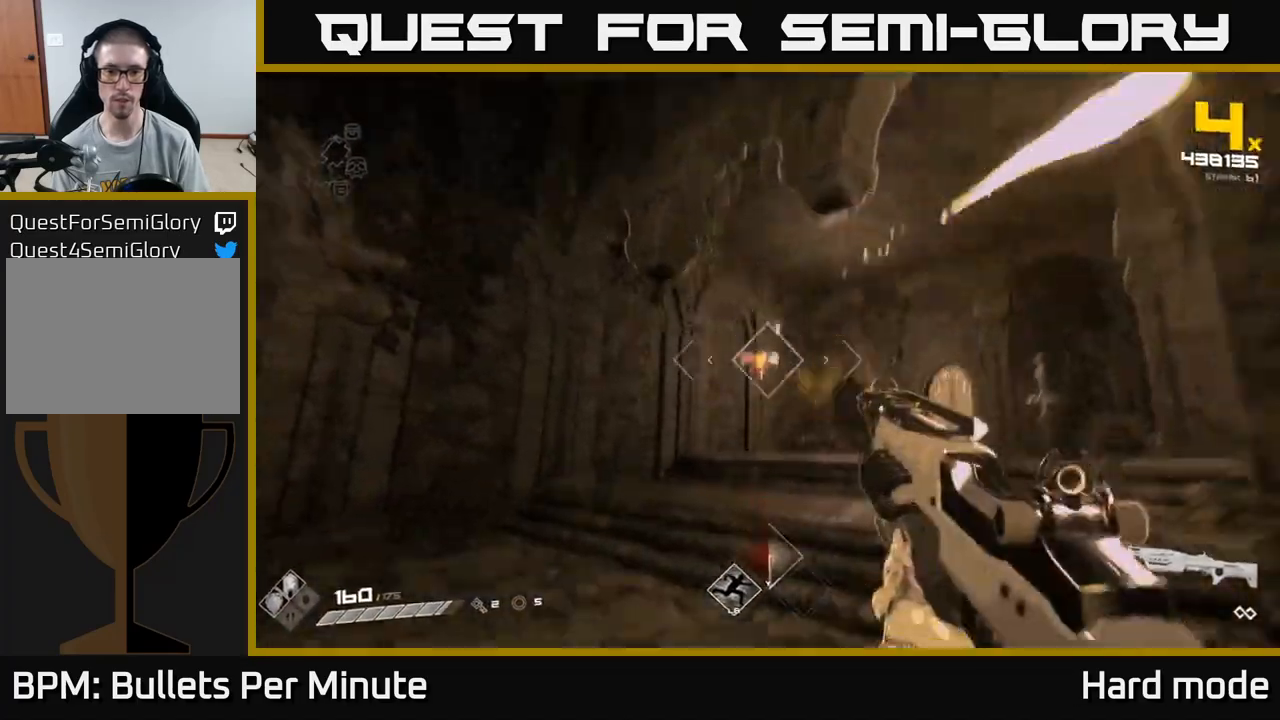
{"buttons": [], "left_stick": "up", "right_stick": "center", "events": [[50, "right_stick", "center"], [67, "R2", "up"], [283, "R2", "down"], [383, "R2", "up"]]}
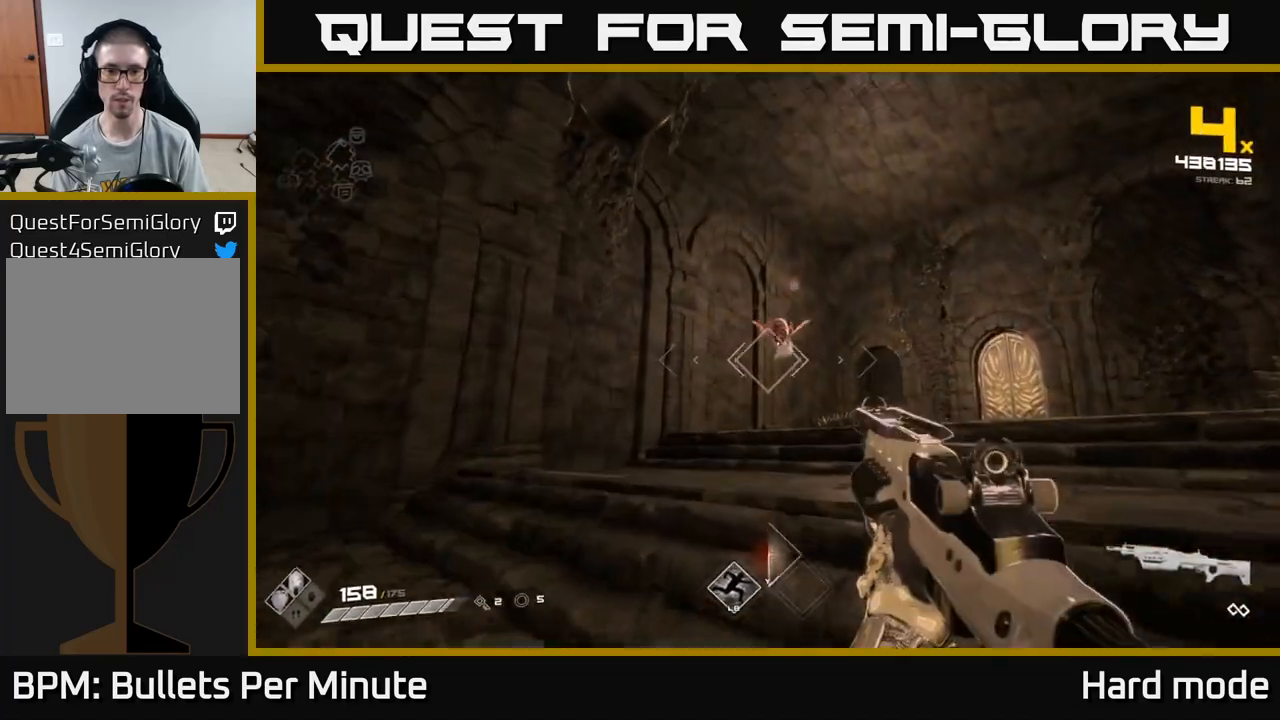
{"buttons": [], "left_stick": "left", "right_stick": "center", "events": [[83, "R2", "down"], [150, "R2", "up"], [183, "left_stick", "up-left"], [383, "right_stick", "down-right"], [417, "R2", "down"], [467, "right_stick", "center"], [500, "R2", "up"], [500, "left_stick", "left"]]}
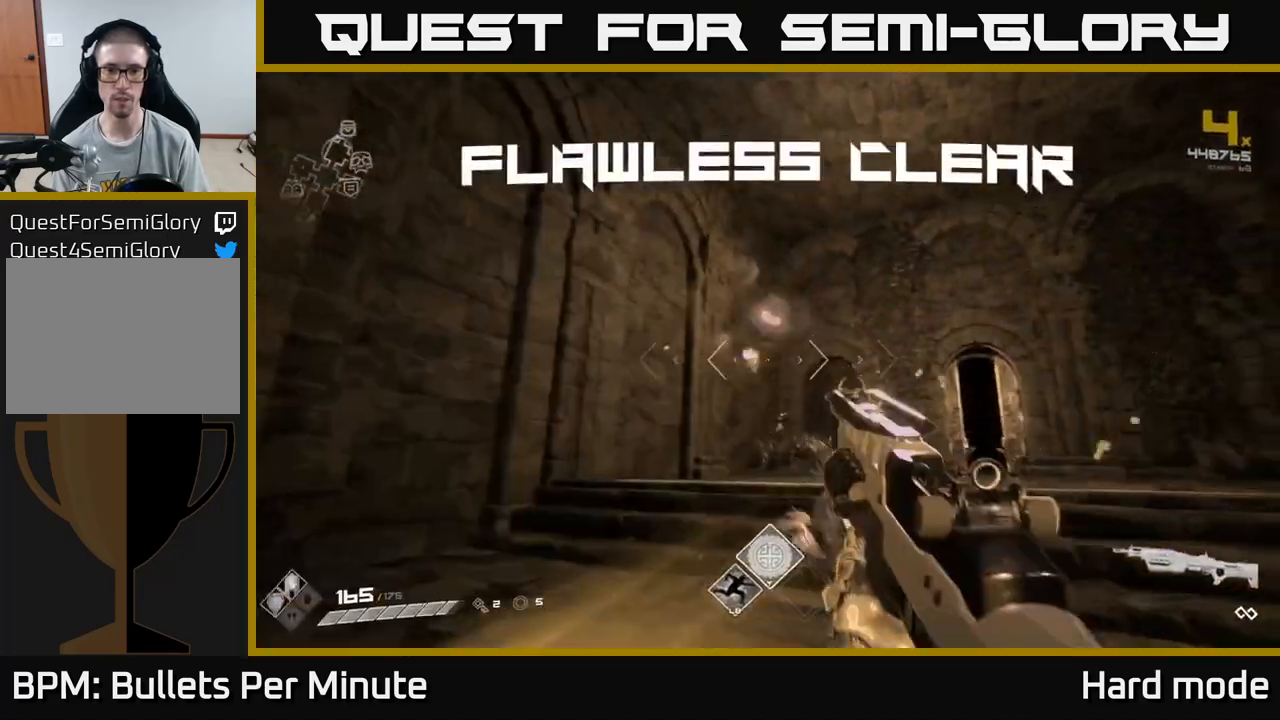
{"buttons": [], "left_stick": "up", "right_stick": "right", "events": [[50, "right_stick", "right"], [117, "left_stick", "up-left"], [250, "left_stick", "up"], [333, "right_stick", "down-right"], [467, "right_stick", "right"]]}